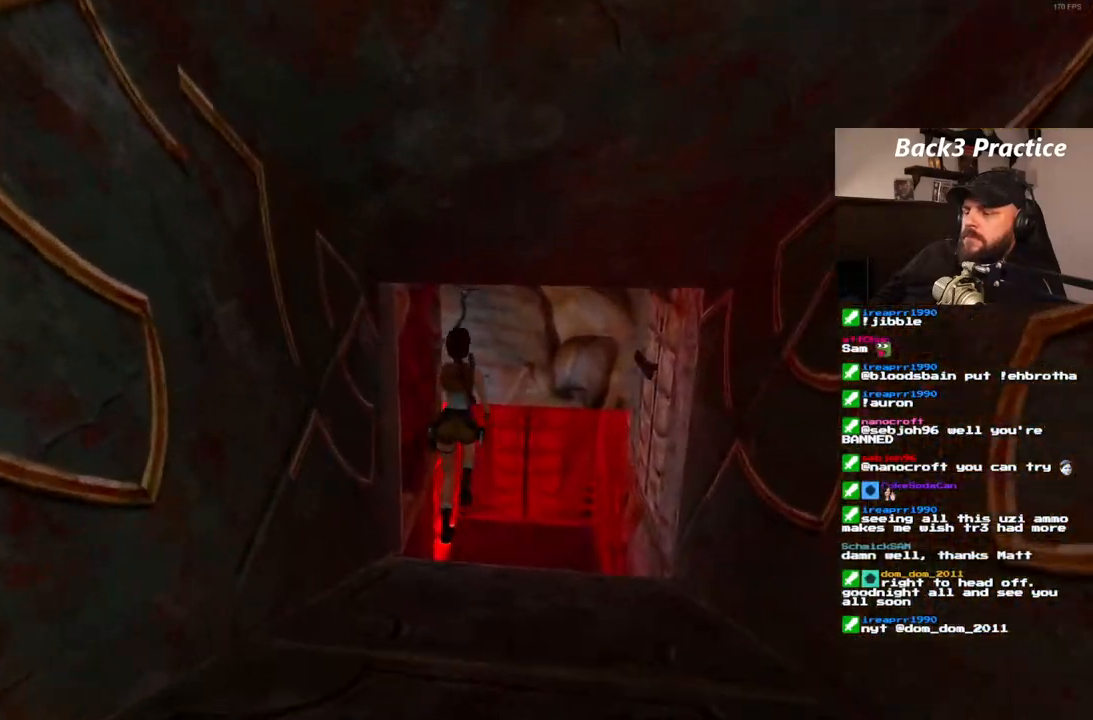
Gameplay with a controller (PlayStation layout); each line is a JSON object with the inputs held at the frame after it. "events" lists button and stick changes between this image and that frame as [ms after this image, input, new state], when the widget could be followed in between. Not read: HOME L3 R3.
{"buttons": ["DPAD_UP"], "left_stick": "center", "right_stick": "center", "events": [[67, "DPAD_RIGHT", "up"], [150, "SQUARE", "up"], [283, "DPAD_LEFT", "down"], [500, "DPAD_LEFT", "up"]]}
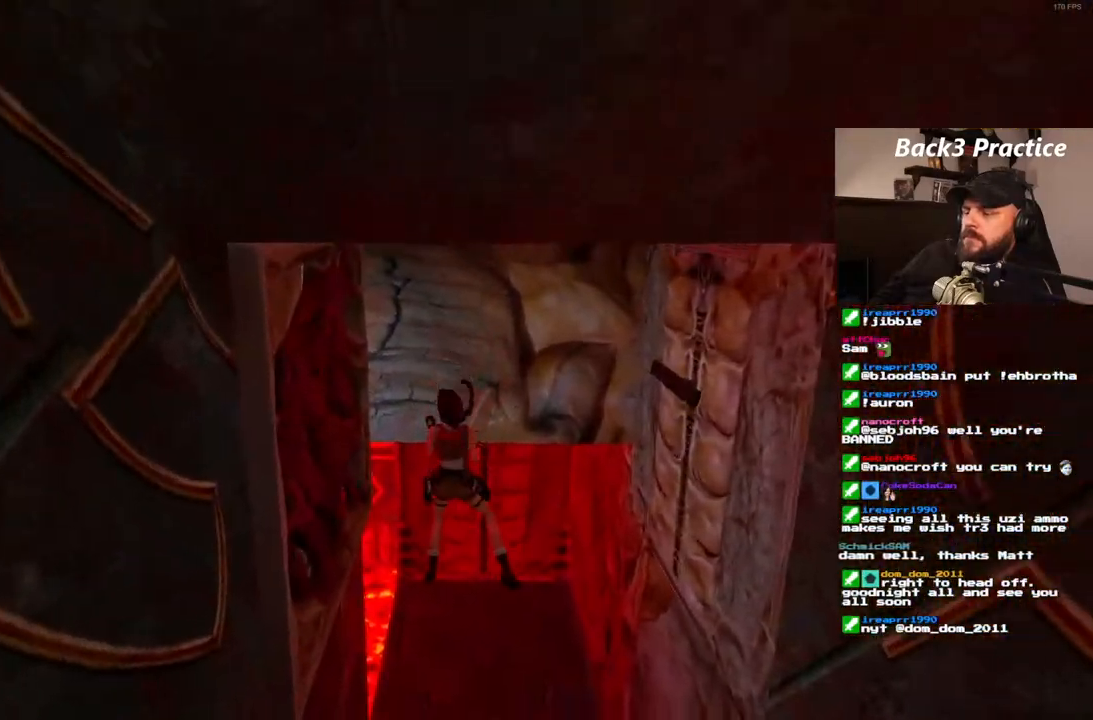
{"buttons": [], "left_stick": "center", "right_stick": "center", "events": [[250, "DPAD_UP", "up"]]}
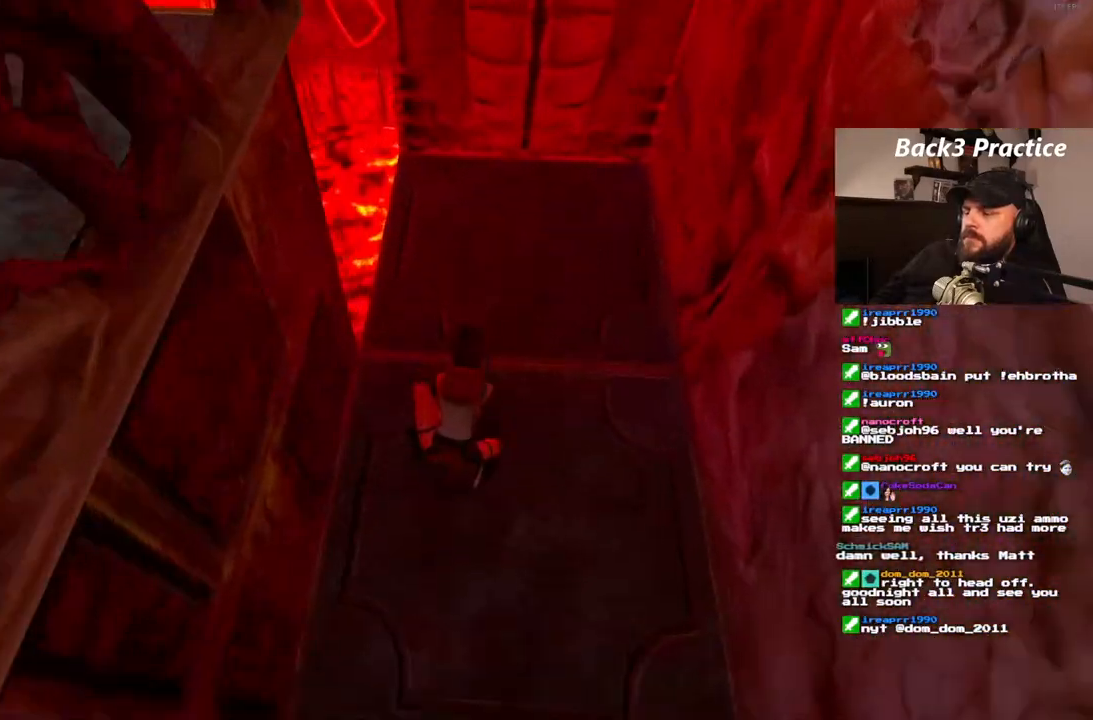
{"buttons": [], "left_stick": "center", "right_stick": "center", "events": []}
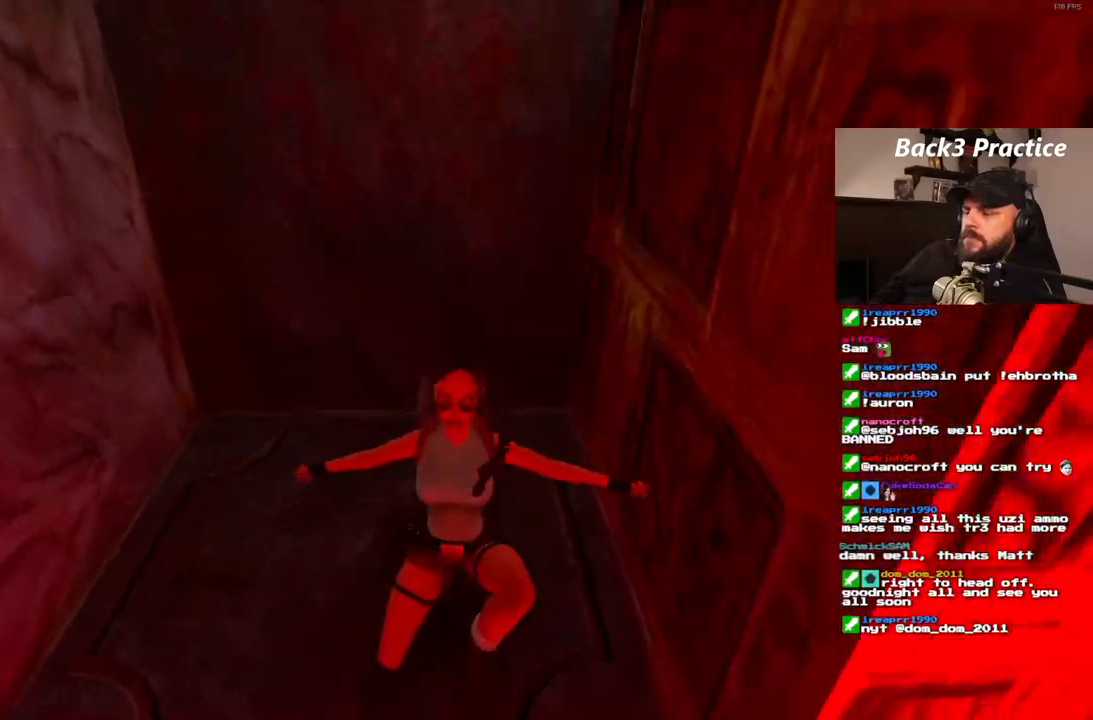
{"buttons": [], "left_stick": "center", "right_stick": "center", "events": []}
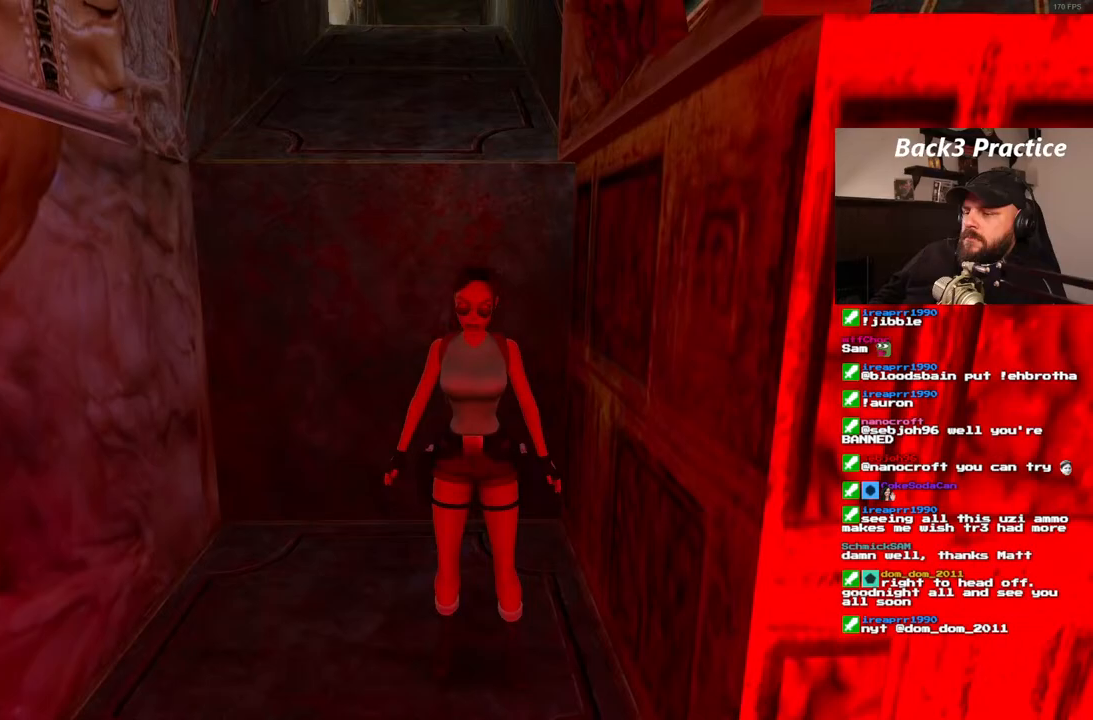
{"buttons": ["DPAD_LEFT"], "left_stick": "center", "right_stick": "center", "events": [[67, "DPAD_UP", "down"], [150, "DPAD_UP", "up"], [367, "DPAD_LEFT", "down"]]}